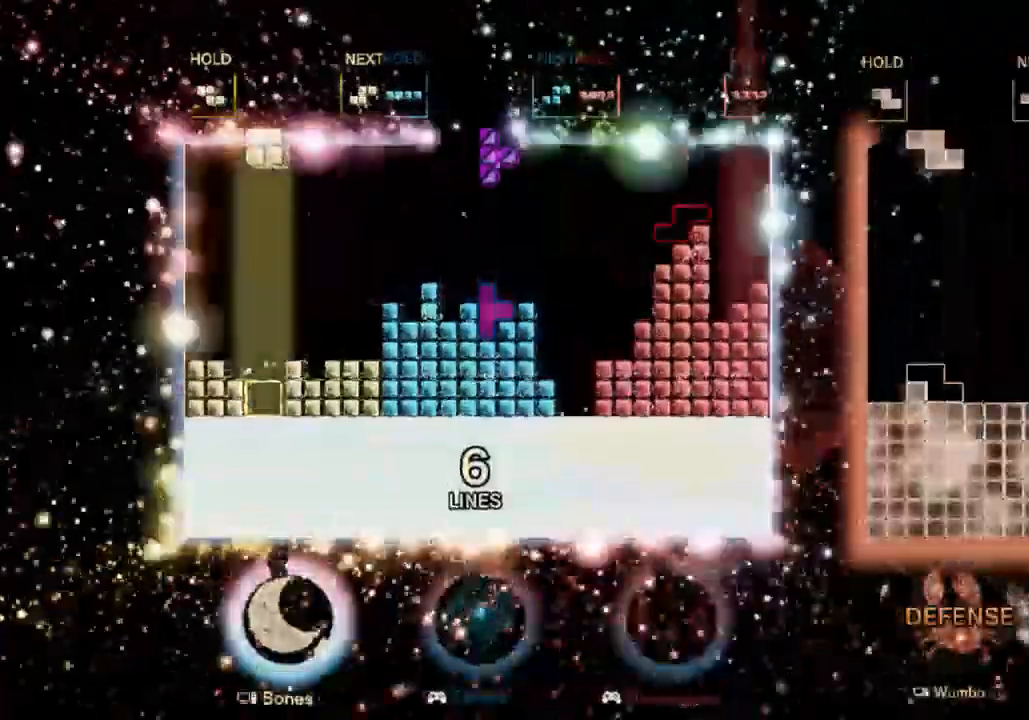
Gameplay with keyboard; each line is a JSON object with the keys held at the frame after it. "events" lists presses ("down") and releases ("up") of "c", "down", "left", "right", "up", "x" and "z" between this image and that frame as [ms after this image, input, new state], when the widget could be followed in between. No other keys are recorded. Mouse input is not recorded. Not read: other_keys.
{"keys": ["c", "right"], "events": [[33, "down", "down"], [67, "left", "up"], [167, "down", "up"], [200, "c", "down"], [267, "right", "down"], [333, "c", "up"], [333, "down", "down"], [500, "c", "down"], [500, "down", "up"]]}
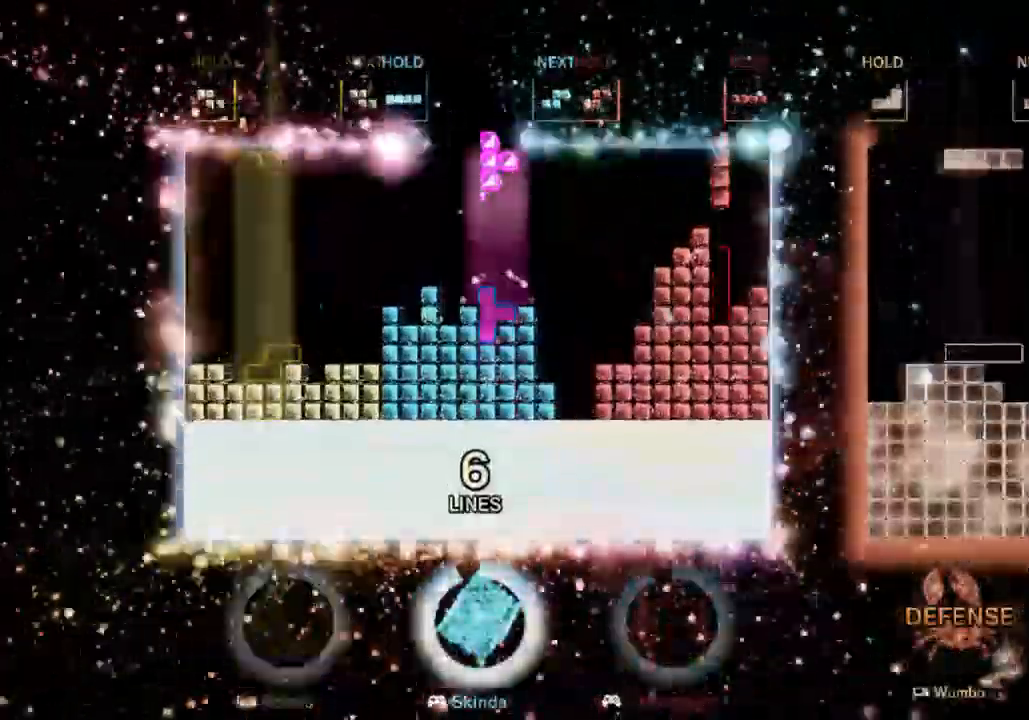
{"keys": ["right"], "events": [[67, "c", "up"], [167, "x", "down"], [267, "down", "down"], [300, "x", "up"], [367, "right", "up"], [400, "down", "up"], [500, "right", "down"]]}
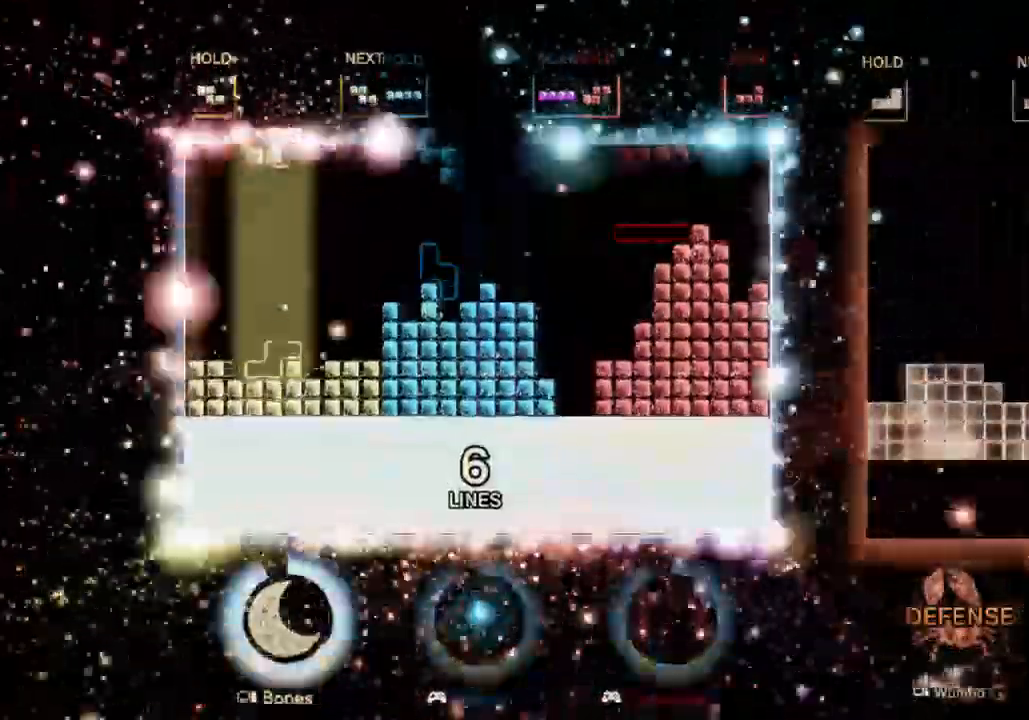
{"keys": ["right"], "events": []}
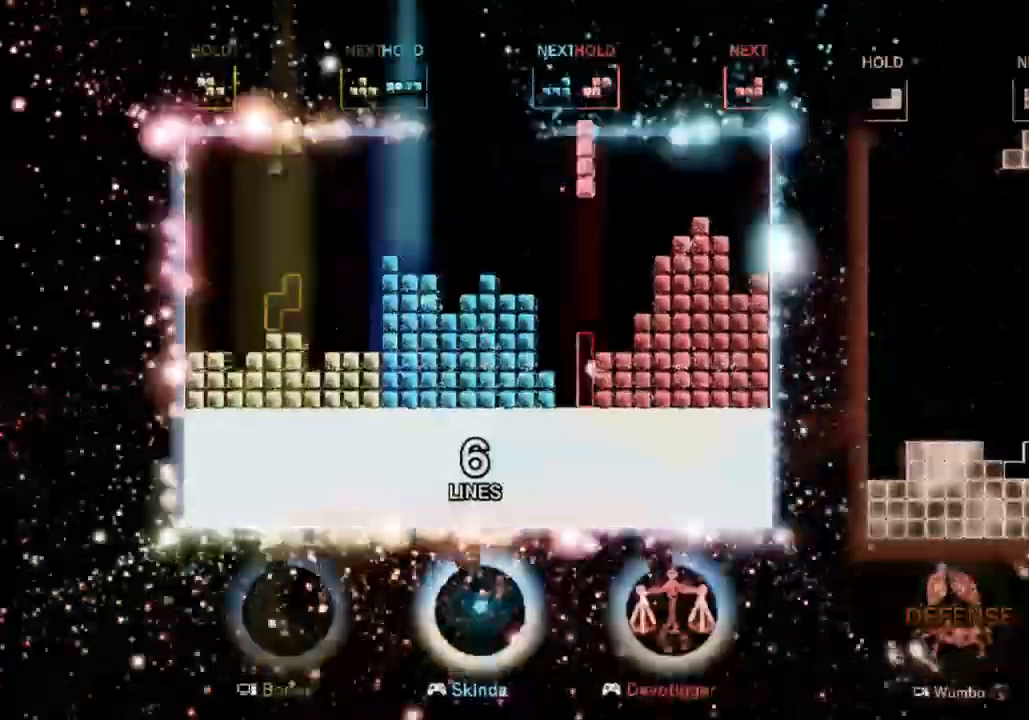
{"keys": [], "events": [[33, "left", "down"], [33, "right", "up"], [33, "z", "down"], [100, "down", "down"], [167, "left", "up"], [167, "right", "down"], [167, "z", "up"], [267, "down", "up"], [333, "c", "down"], [433, "c", "up"], [467, "right", "up"]]}
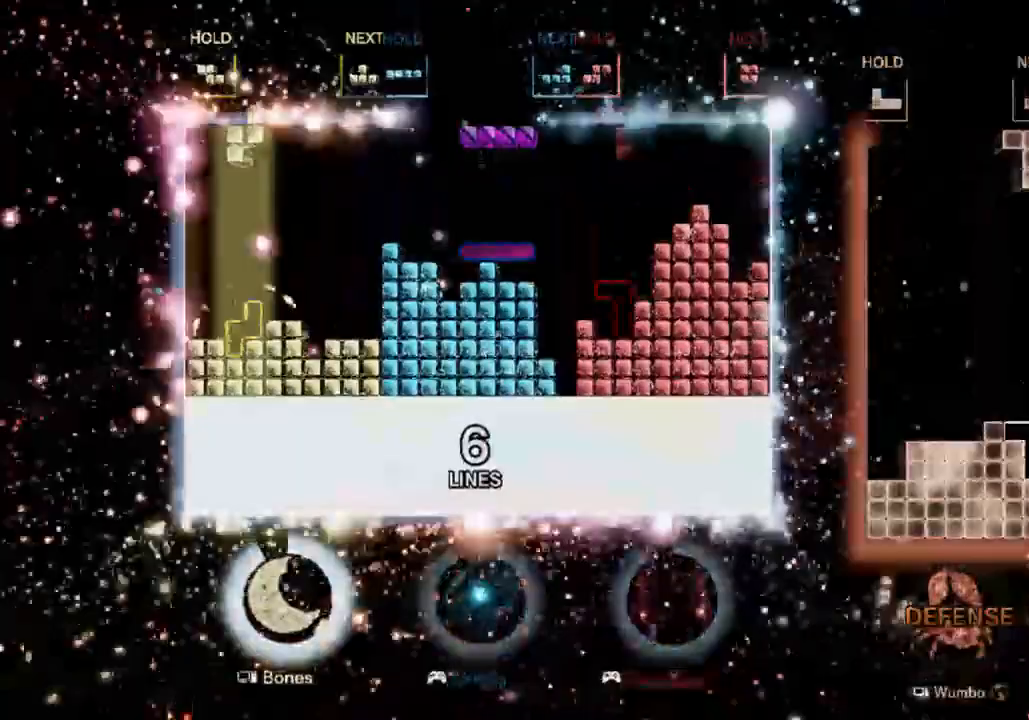
{"keys": ["c", "left", "z"], "events": [[133, "down", "down"], [133, "z", "down"], [200, "z", "up"], [233, "down", "up"], [233, "left", "down"], [367, "c", "down"], [400, "z", "down"]]}
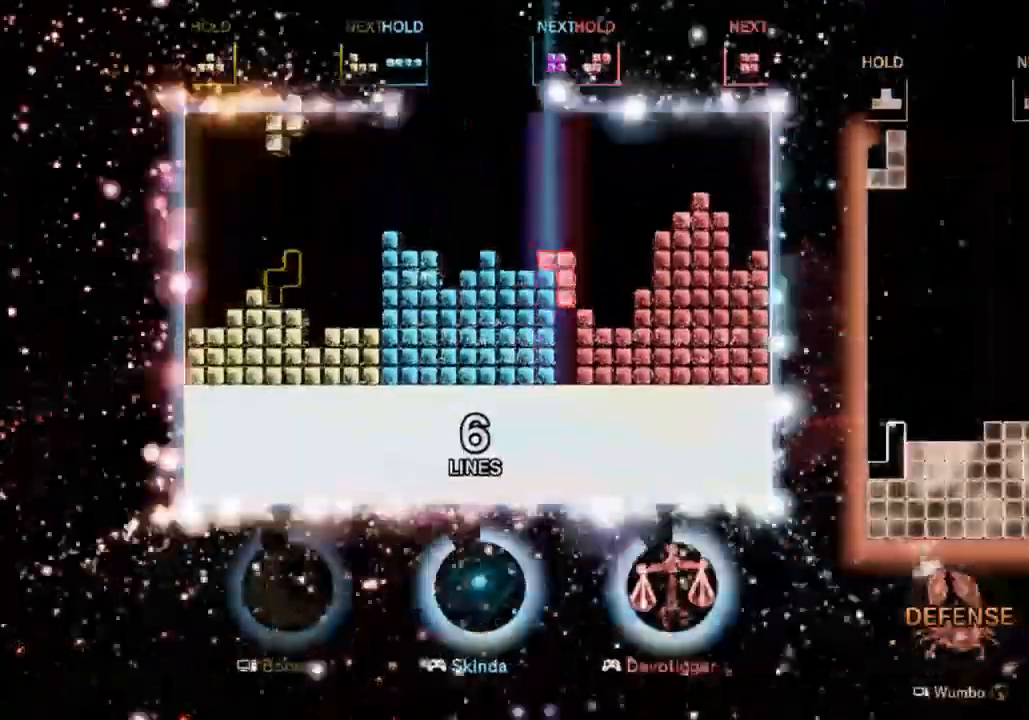
{"keys": [], "events": [[33, "c", "up"], [133, "down", "down"], [133, "z", "up"], [167, "left", "up"], [200, "down", "up"], [300, "down", "down"], [433, "down", "up"]]}
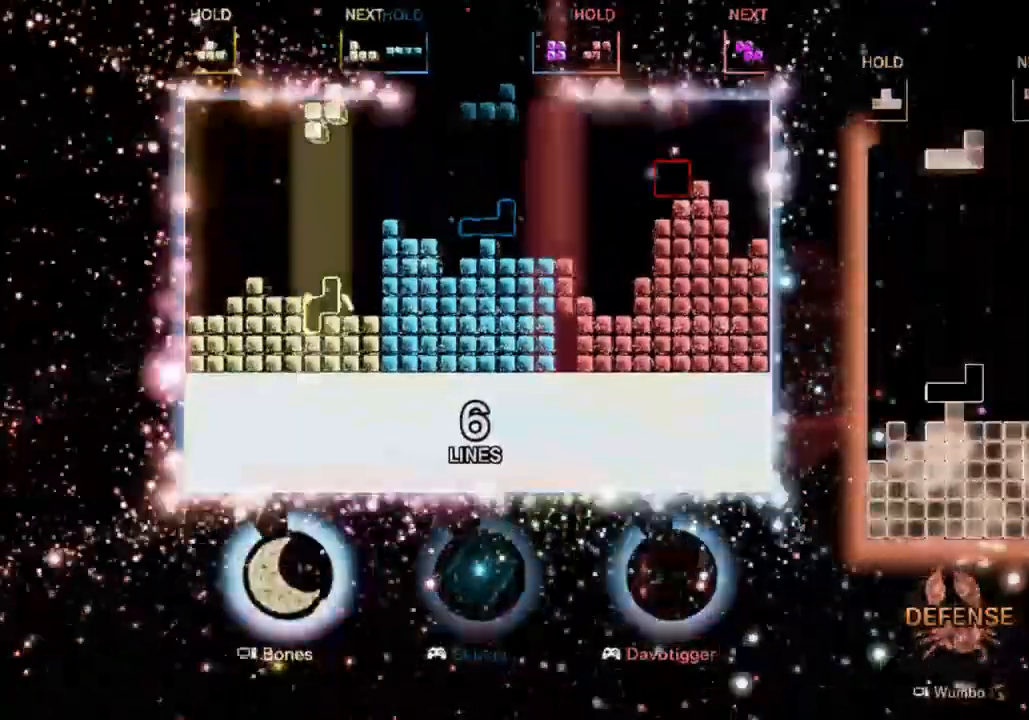
{"keys": ["left", "x"], "events": [[300, "c", "down"], [467, "c", "up"], [467, "left", "down"], [467, "x", "down"]]}
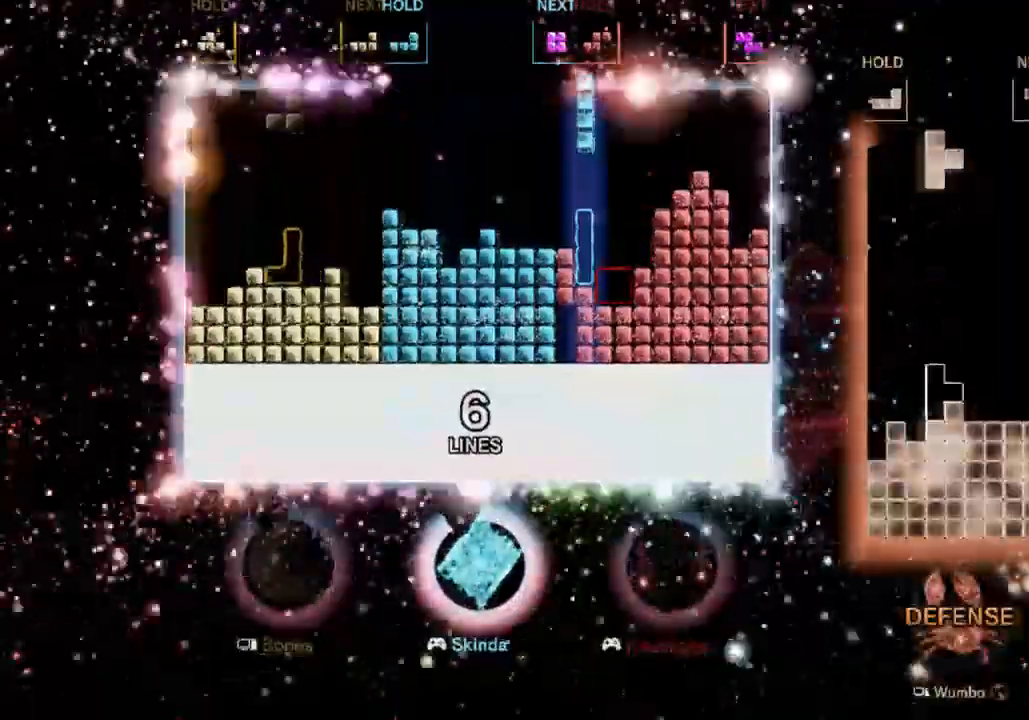
{"keys": ["right"], "events": [[67, "left", "up"], [67, "x", "up"], [167, "down", "down"], [167, "left", "down"], [233, "left", "up"], [233, "right", "down"], [333, "c", "down"], [333, "down", "up"], [500, "c", "up"]]}
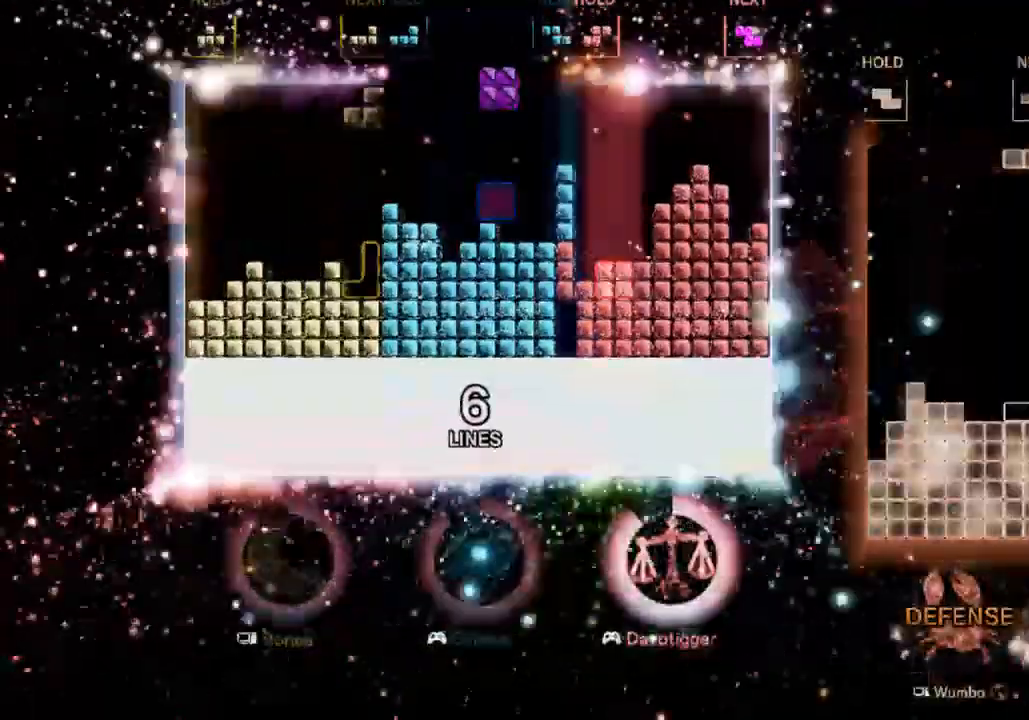
{"keys": ["left", "z"], "events": [[67, "left", "down"], [67, "right", "up"], [100, "down", "down"], [267, "down", "up"], [367, "z", "down"]]}
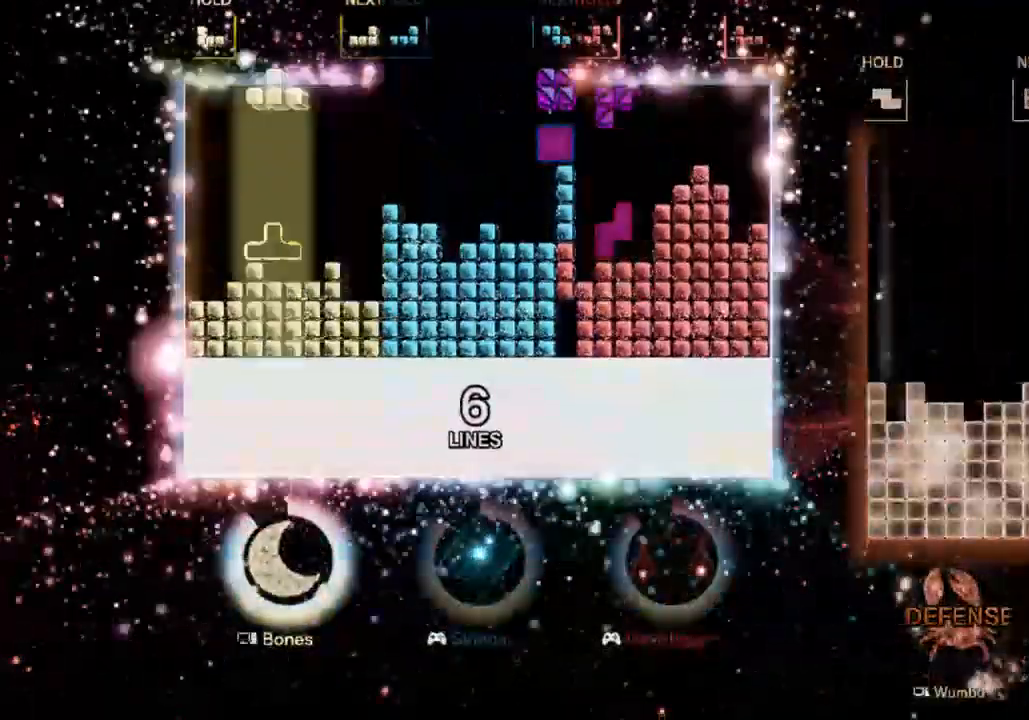
{"keys": ["c", "left"], "events": [[67, "left", "up"], [67, "z", "up"], [133, "c", "down"], [233, "right", "down"], [233, "x", "down"], [267, "c", "up"], [333, "down", "down"], [367, "right", "up"], [367, "x", "up"], [400, "down", "up"], [467, "c", "down"], [500, "left", "down"]]}
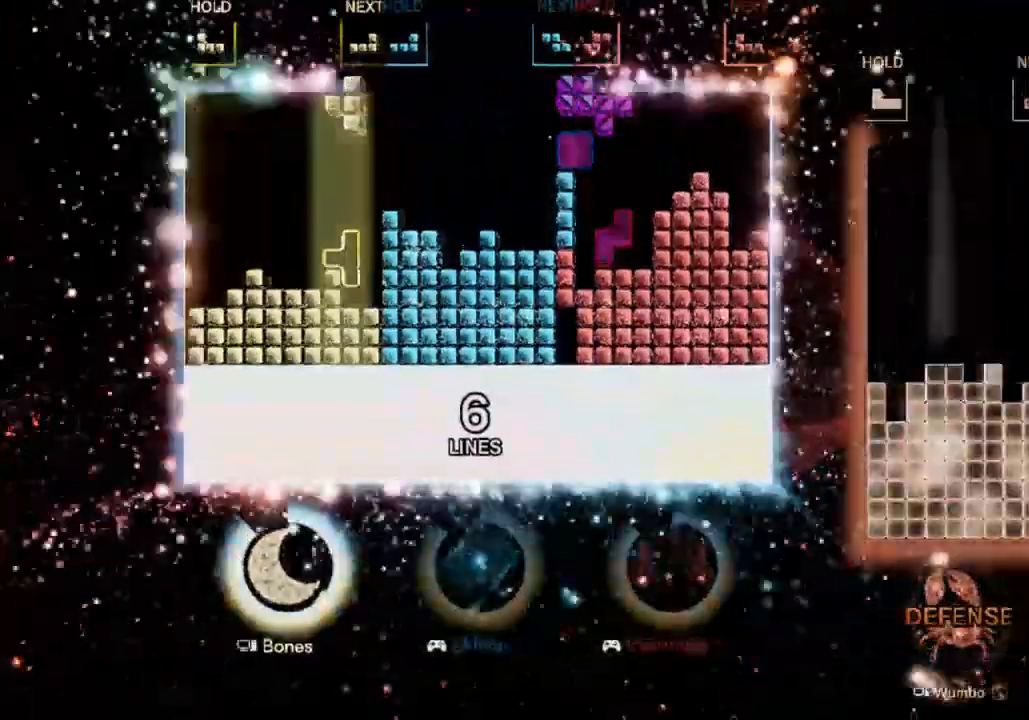
{"keys": ["x"], "events": [[67, "c", "up"], [67, "down", "down"], [233, "c", "down"], [233, "down", "up"], [333, "c", "up"], [433, "left", "up"], [467, "x", "down"]]}
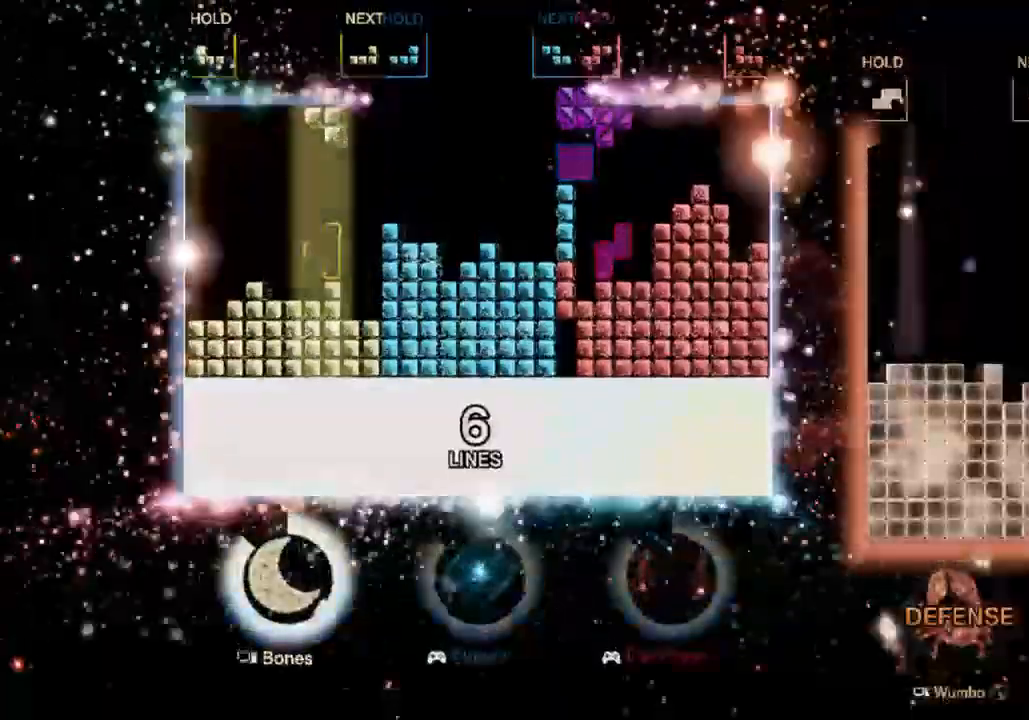
{"keys": ["z"], "events": [[100, "down", "down"], [133, "x", "up"], [233, "down", "up"], [400, "z", "down"]]}
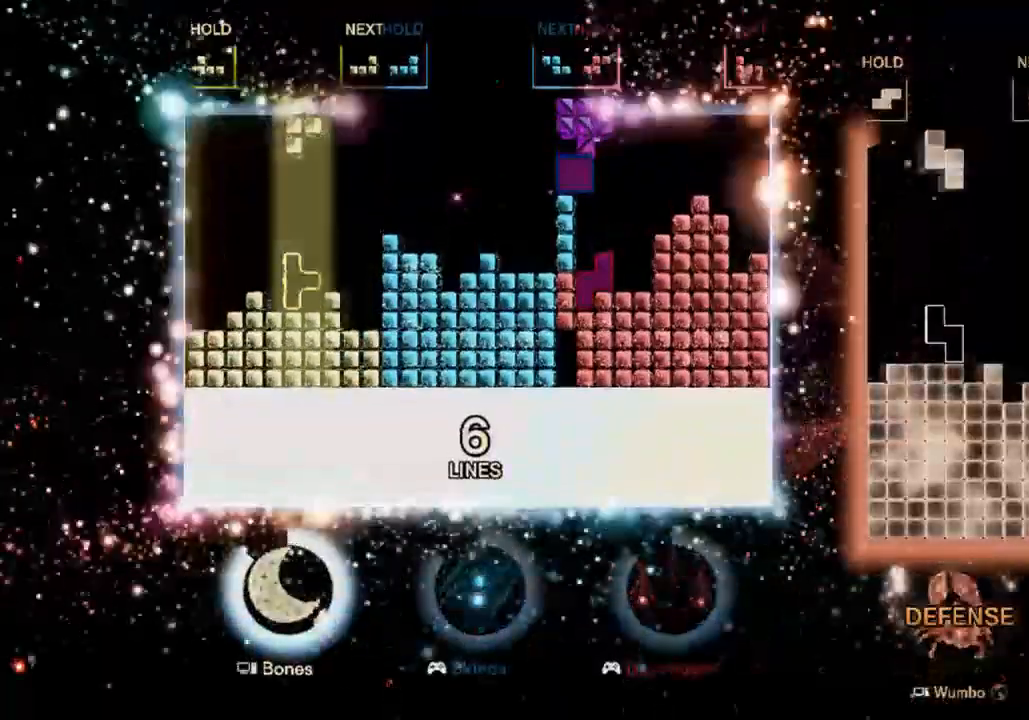
{"keys": ["left"], "events": [[67, "z", "up"], [233, "right", "down"], [367, "down", "down"], [367, "right", "up"], [433, "down", "up"], [500, "left", "down"]]}
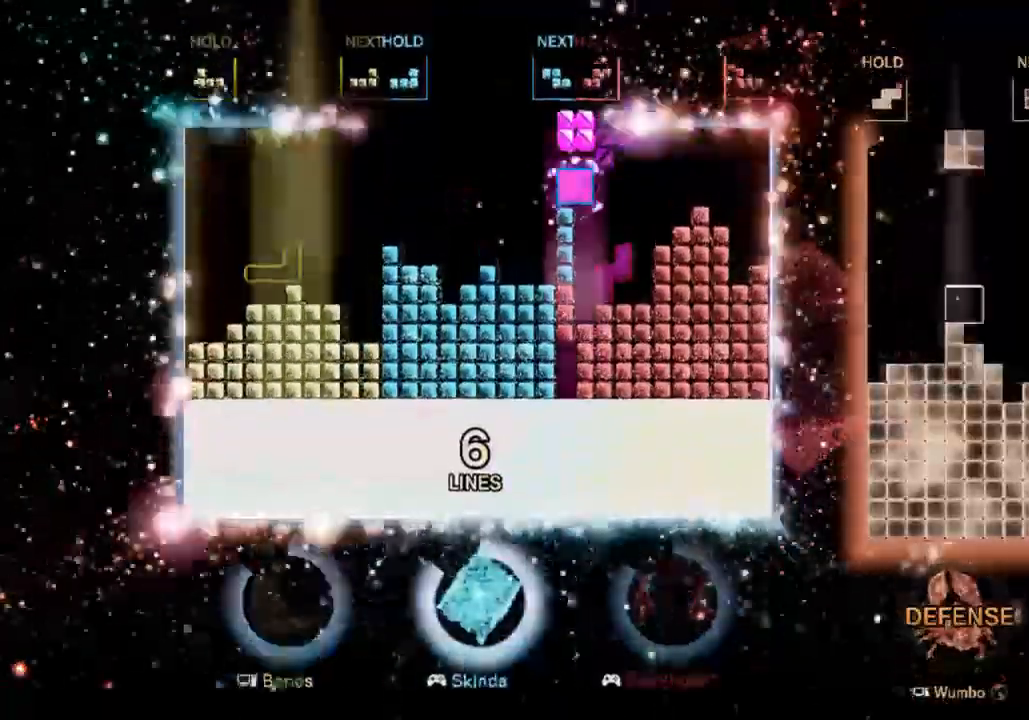
{"keys": ["c", "x"], "events": [[67, "left", "up"], [167, "left", "down"], [200, "down", "down"], [267, "left", "up"], [333, "down", "up"], [433, "c", "down"], [500, "x", "down"]]}
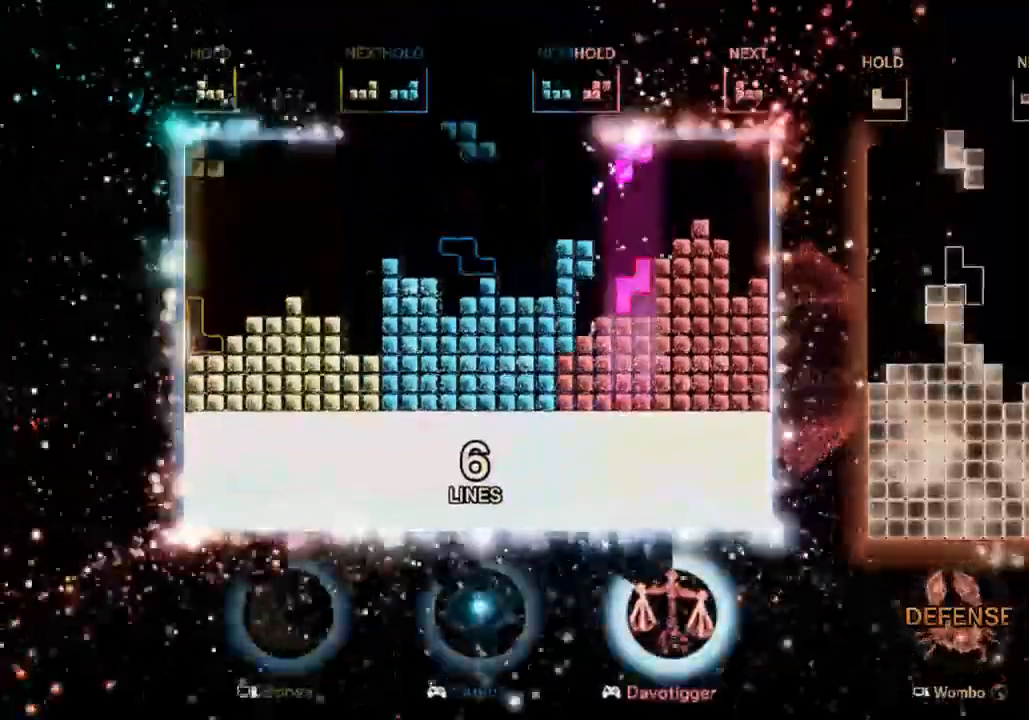
{"keys": [], "events": [[33, "c", "up"], [67, "right", "down"], [133, "x", "up"], [233, "right", "up"], [400, "down", "down"], [500, "down", "up"]]}
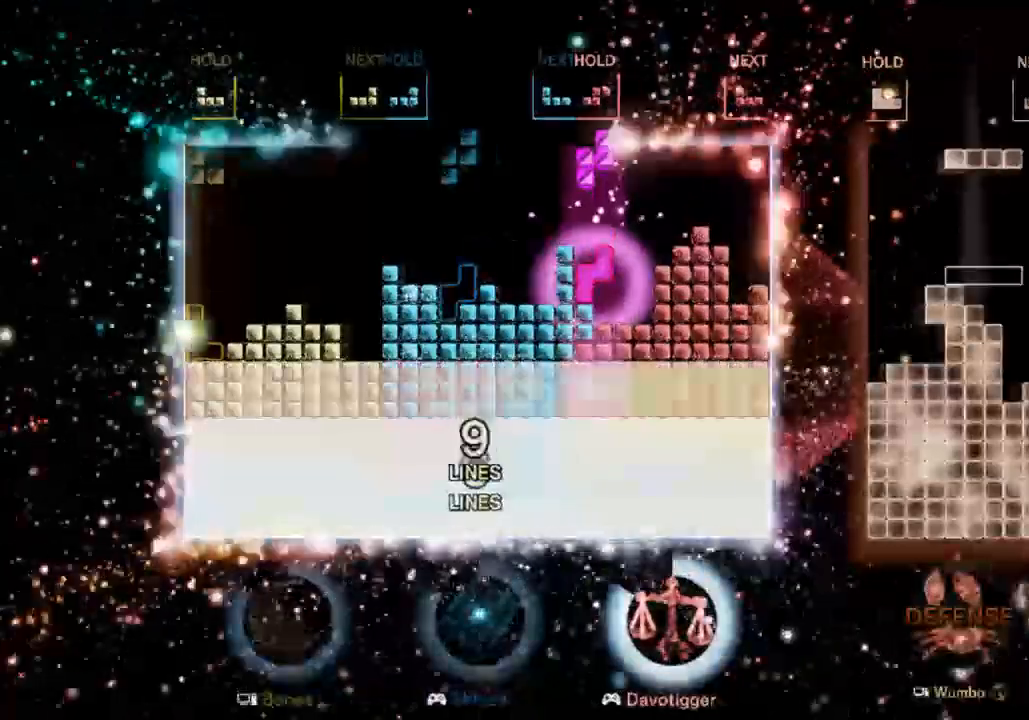
{"keys": ["down", "right"], "events": [[67, "right", "down"], [300, "x", "down"], [367, "down", "down"], [500, "x", "up"]]}
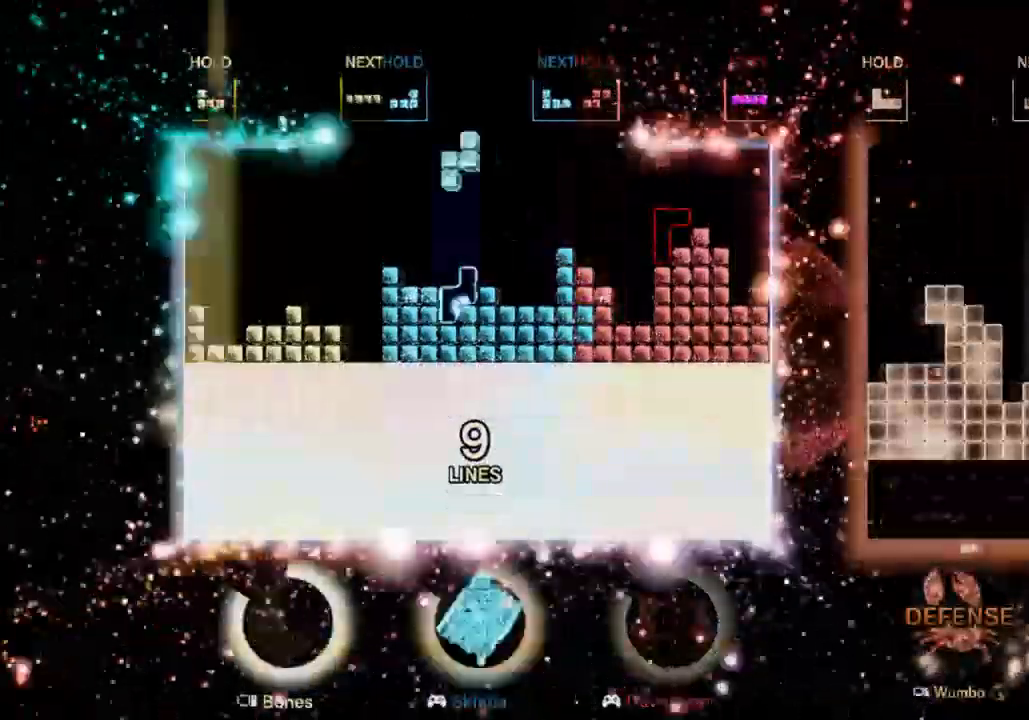
{"keys": ["right"], "events": [[33, "down", "up"], [33, "right", "up"], [167, "right", "down"]]}
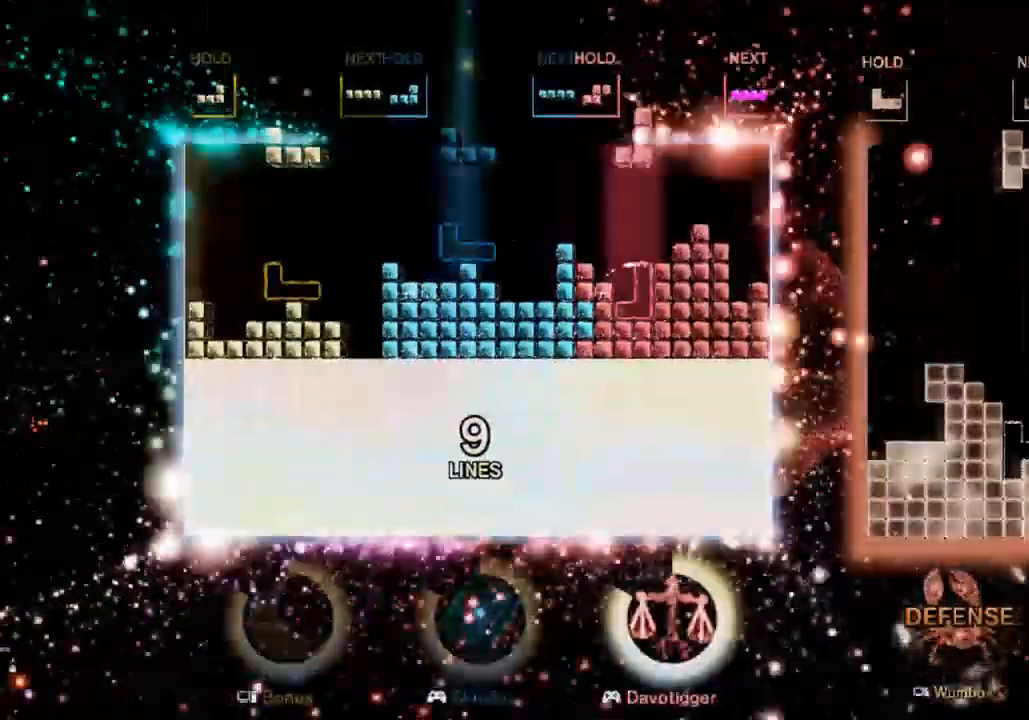
{"keys": ["down", "left"], "events": [[33, "x", "down"], [167, "right", "up"], [167, "x", "up"], [300, "left", "down"], [400, "left", "up"], [500, "down", "down"], [500, "left", "down"]]}
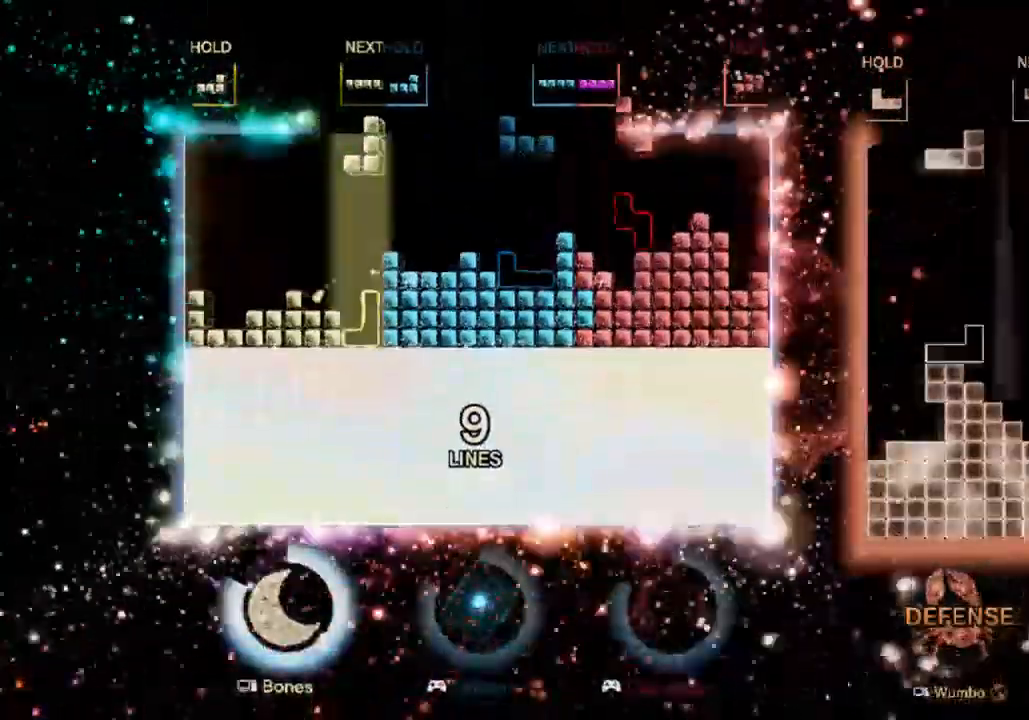
{"keys": ["up"], "events": [[33, "down", "up"], [133, "up", "down"], [367, "left", "up"]]}
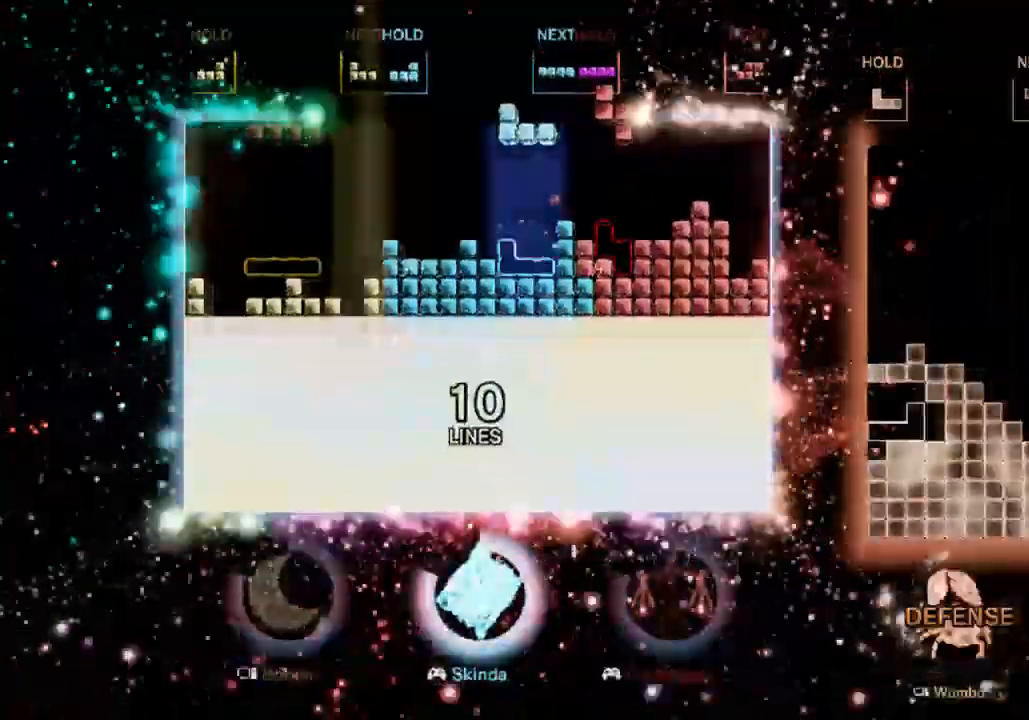
{"keys": ["down"], "events": [[267, "right", "down"], [400, "up", "up"], [500, "down", "down"], [500, "right", "up"]]}
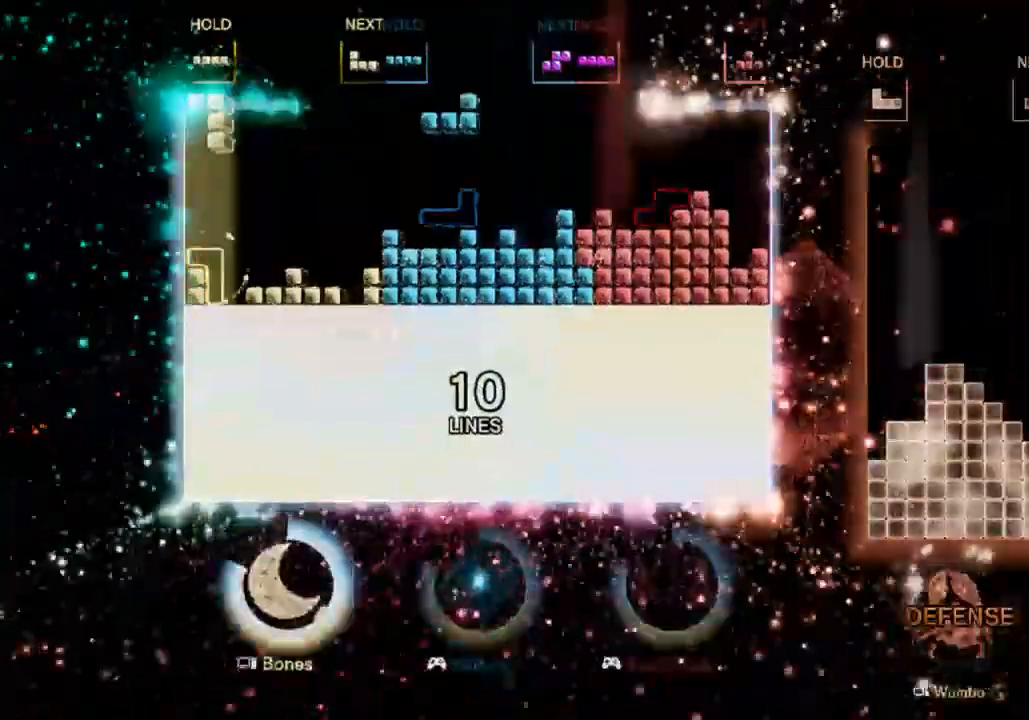
{"keys": ["down", "right"], "events": [[33, "left", "down"], [67, "down", "up"], [133, "c", "down"], [233, "c", "up"], [300, "x", "down"], [400, "down", "down"], [400, "x", "up"], [467, "left", "up"], [467, "right", "down"]]}
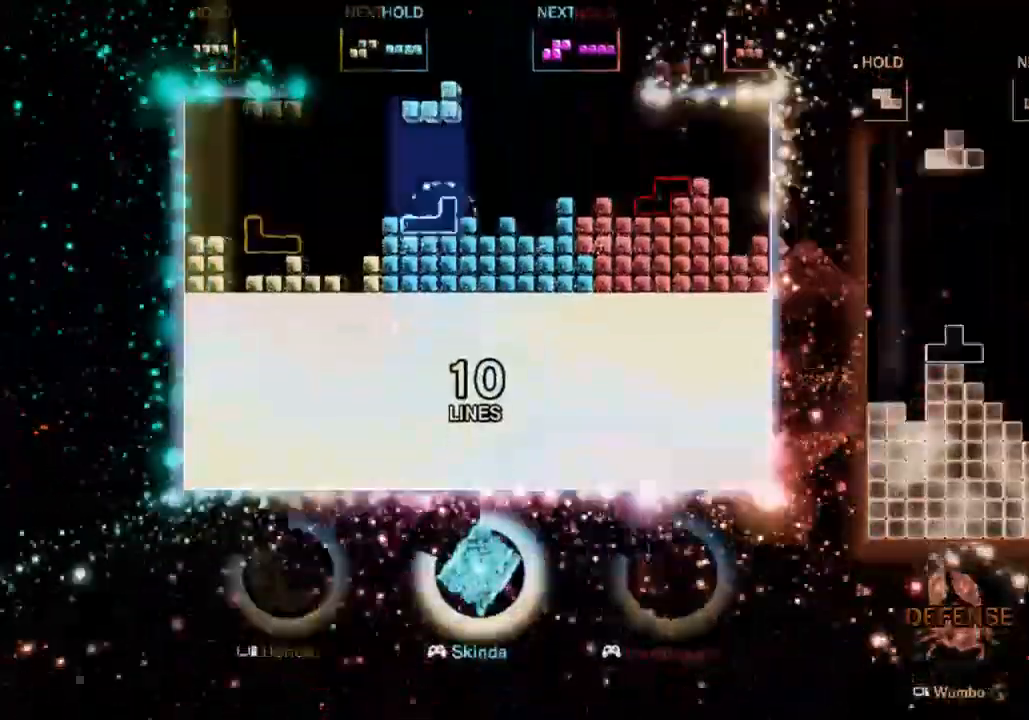
{"keys": [], "events": [[67, "c", "down"], [67, "down", "up"], [133, "x", "down"], [300, "c", "up"], [333, "x", "up"], [400, "right", "up"]]}
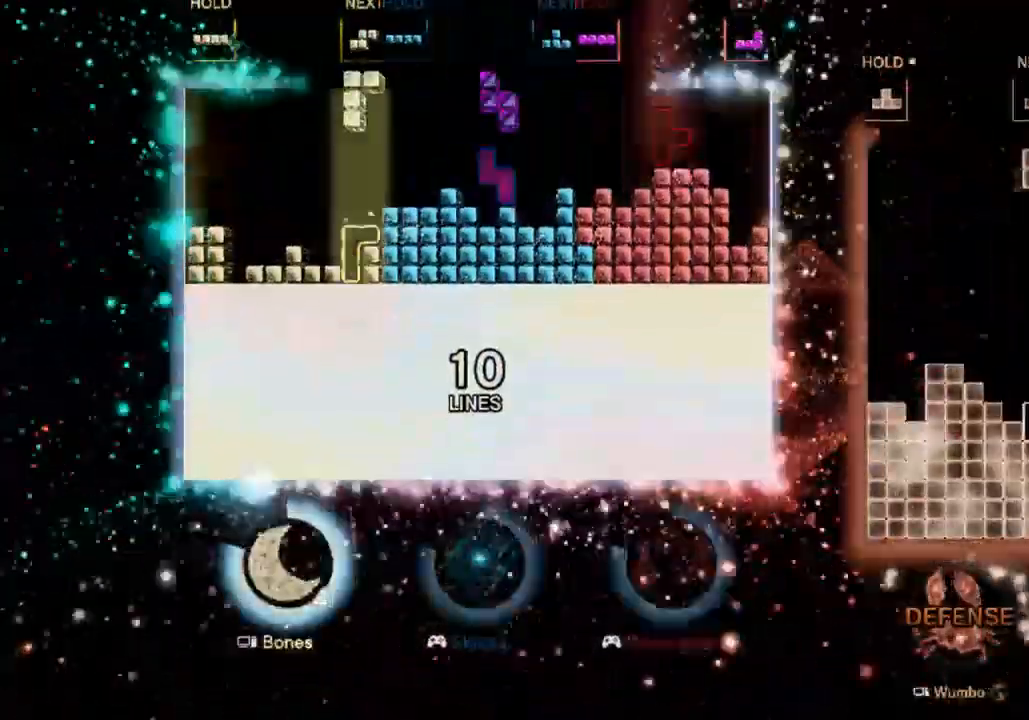
{"keys": ["right", "x"], "events": [[200, "down", "down"], [300, "down", "up"], [433, "right", "down"], [433, "x", "down"]]}
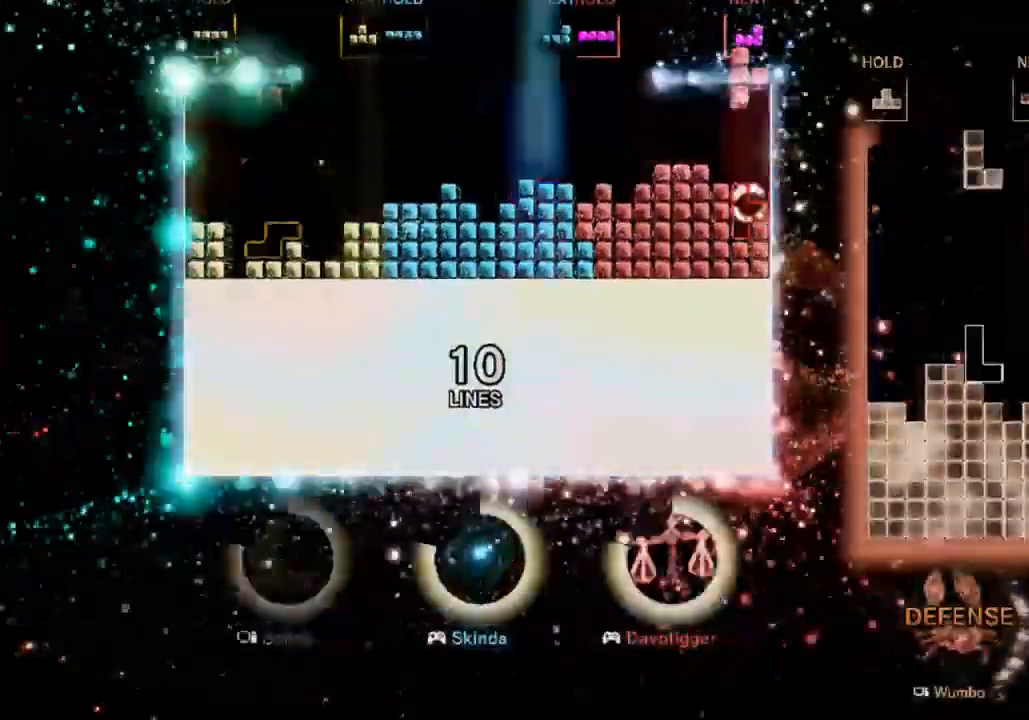
{"keys": ["left"], "events": [[67, "right", "up"], [67, "x", "up"], [233, "down", "down"], [333, "down", "up"], [333, "left", "down"]]}
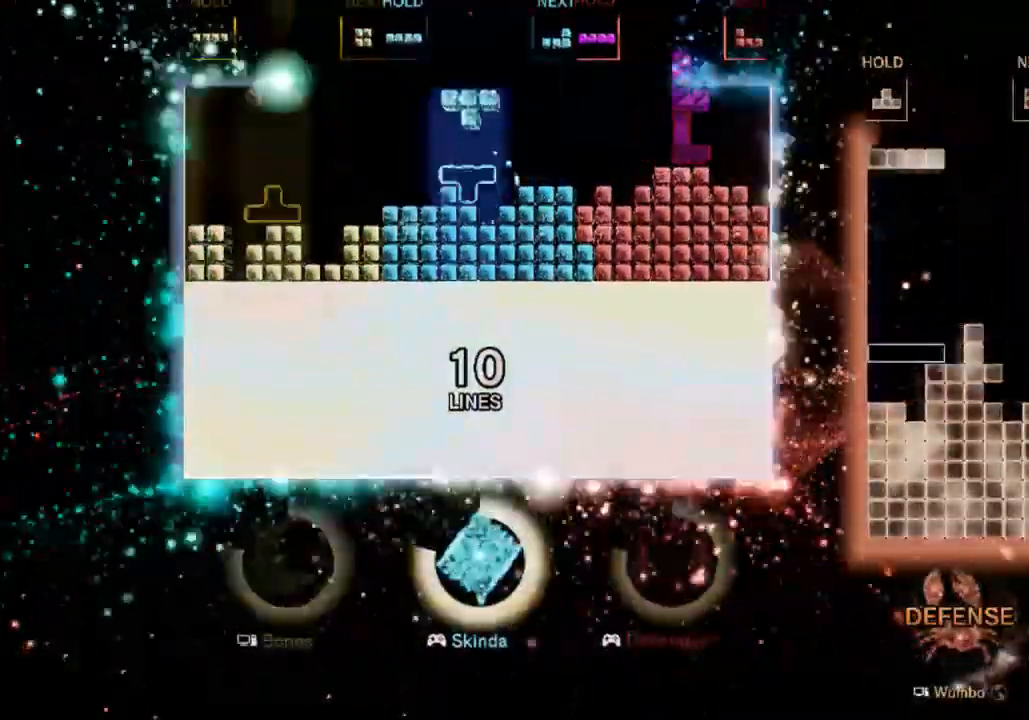
{"keys": ["left", "z"], "events": [[133, "left", "up"], [200, "x", "down"], [233, "down", "down"], [300, "left", "down"], [333, "down", "up"], [333, "x", "up"], [500, "z", "down"]]}
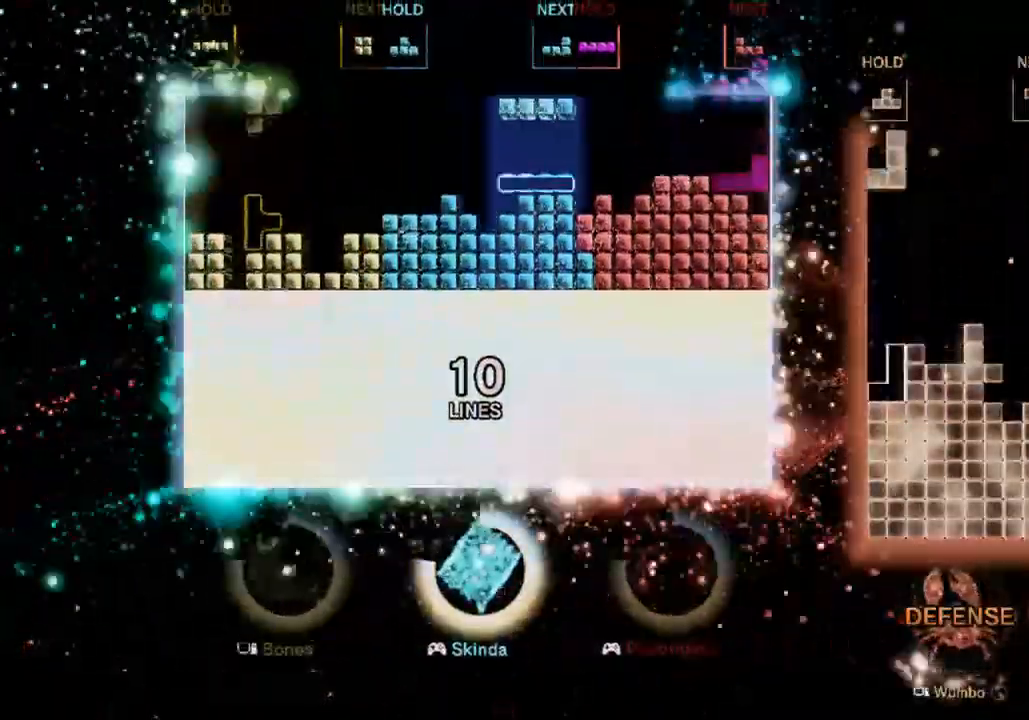
{"keys": ["right", "up", "x"], "events": [[133, "down", "down"], [133, "z", "up"], [200, "down", "up"], [200, "left", "up"], [267, "c", "down"], [267, "right", "down"], [300, "up", "down"], [400, "c", "up"], [500, "x", "down"]]}
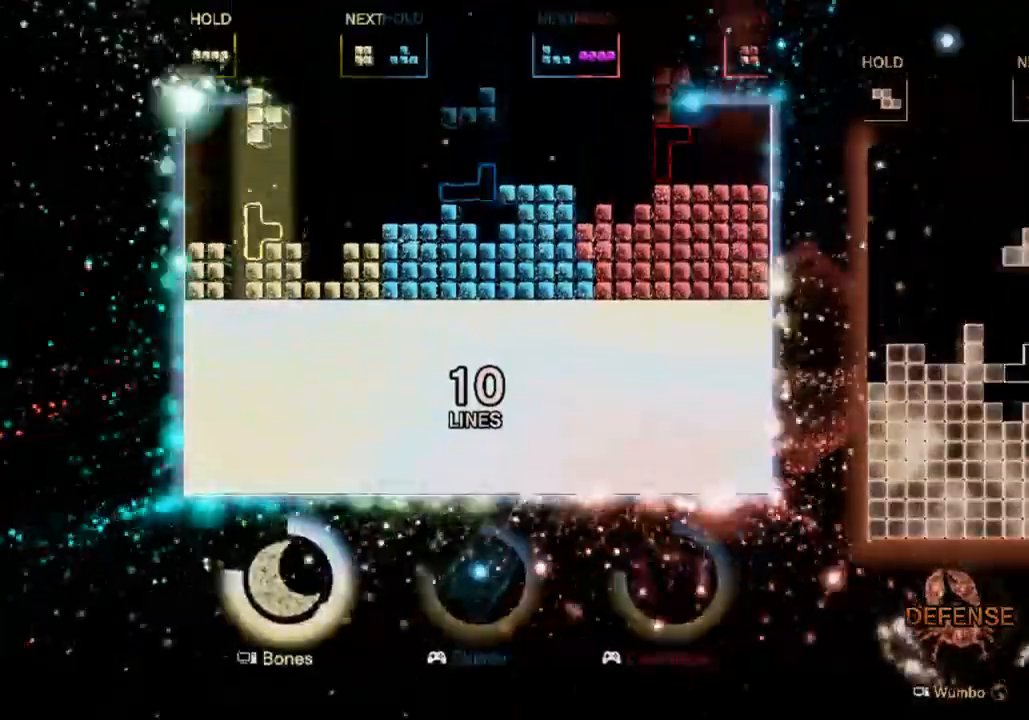
{"keys": ["down", "x"], "events": [[100, "left", "down"], [100, "right", "up"], [200, "left", "up"], [200, "x", "up"], [467, "up", "up"], [467, "x", "down"], [500, "down", "down"]]}
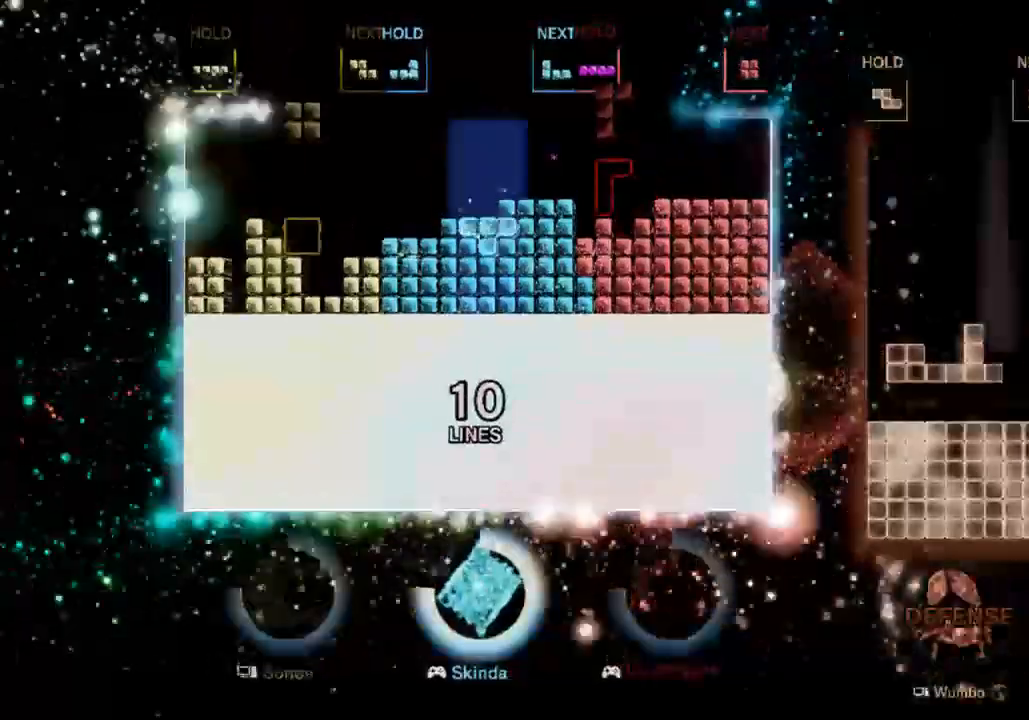
{"keys": [], "events": [[133, "x", "up"], [300, "down", "up"]]}
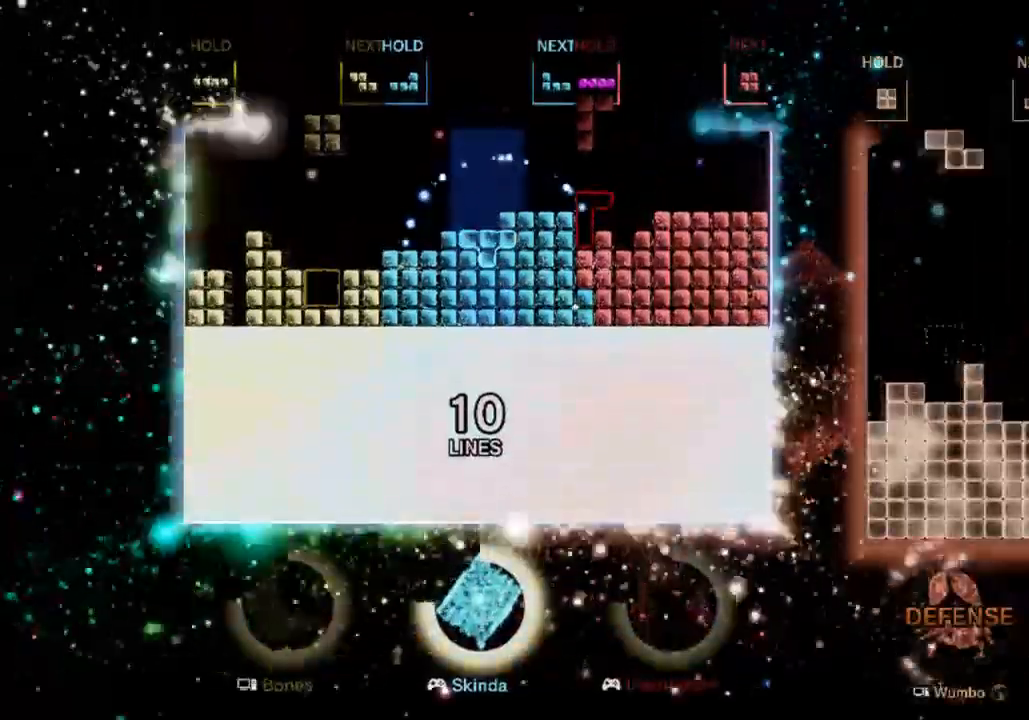
{"keys": ["c", "right"], "events": [[100, "c", "down"], [167, "left", "down"], [233, "c", "up"], [267, "down", "down"], [300, "left", "up"], [300, "right", "down"], [400, "c", "down"], [400, "down", "up"]]}
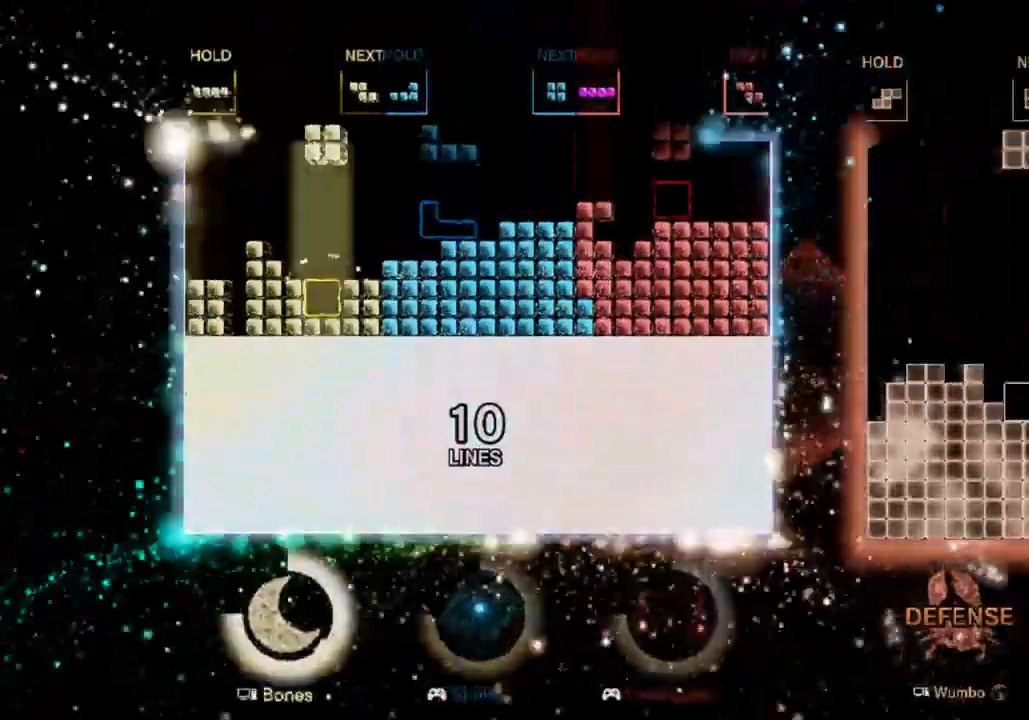
{"keys": ["down", "z"], "events": [[133, "c", "up"], [167, "left", "down"], [233, "down", "down"], [233, "right", "up"], [333, "left", "up"], [367, "c", "down"], [367, "down", "up"], [433, "z", "down"], [500, "c", "up"], [500, "down", "down"]]}